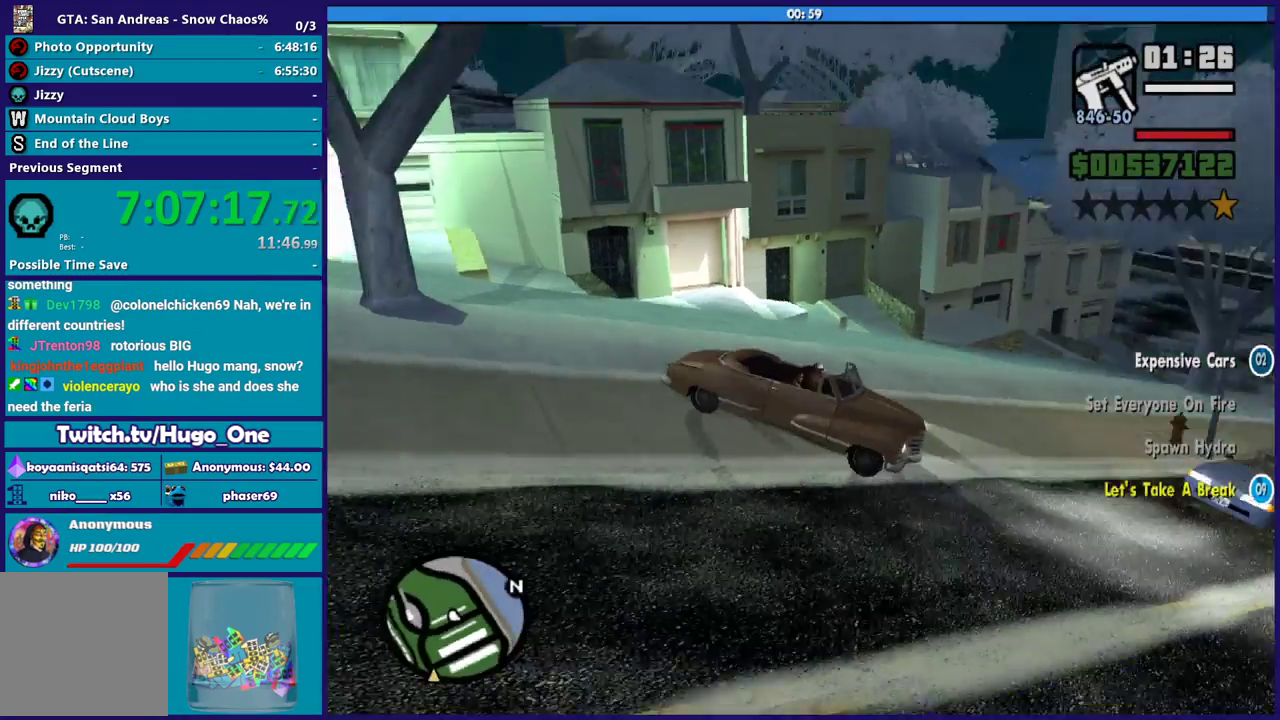
Gameplay with a controller (Xbox layout); each line is a JSON object with the inputs held at the frame after it. "events" lists button and stick changes between this image and that frame as [ms after this image, input, new state], when the widget could be followed in between.
{"buttons": [], "left_stick": "center", "right_stick": "right", "events": [[267, "R2", "up"]]}
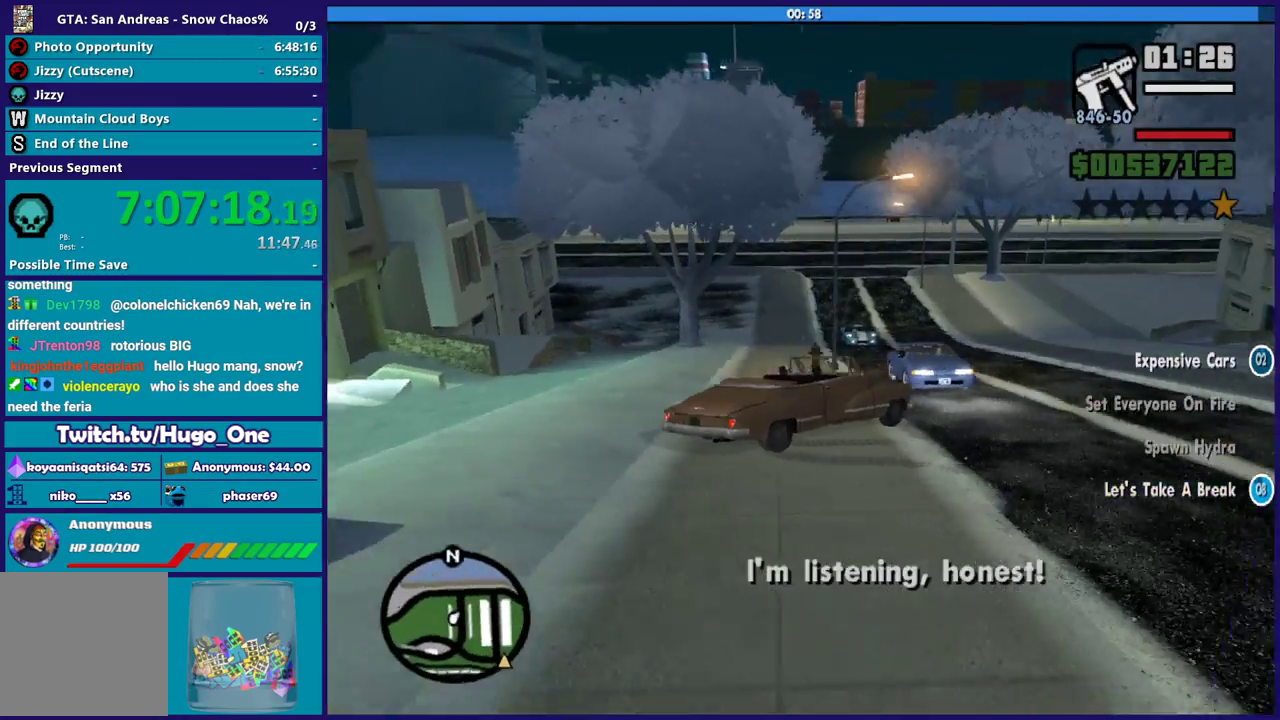
{"buttons": [], "left_stick": "center", "right_stick": "center", "events": [[134, "right_stick", "center"]]}
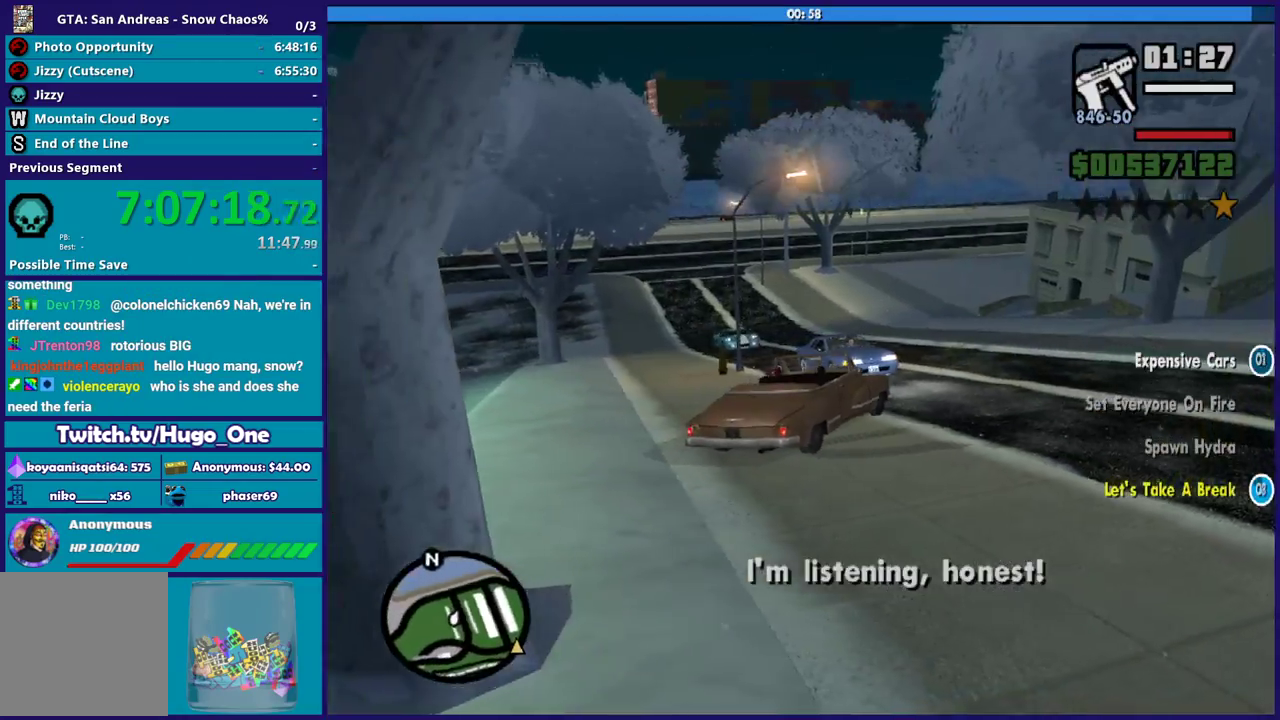
{"buttons": [], "left_stick": "center", "right_stick": "center", "events": []}
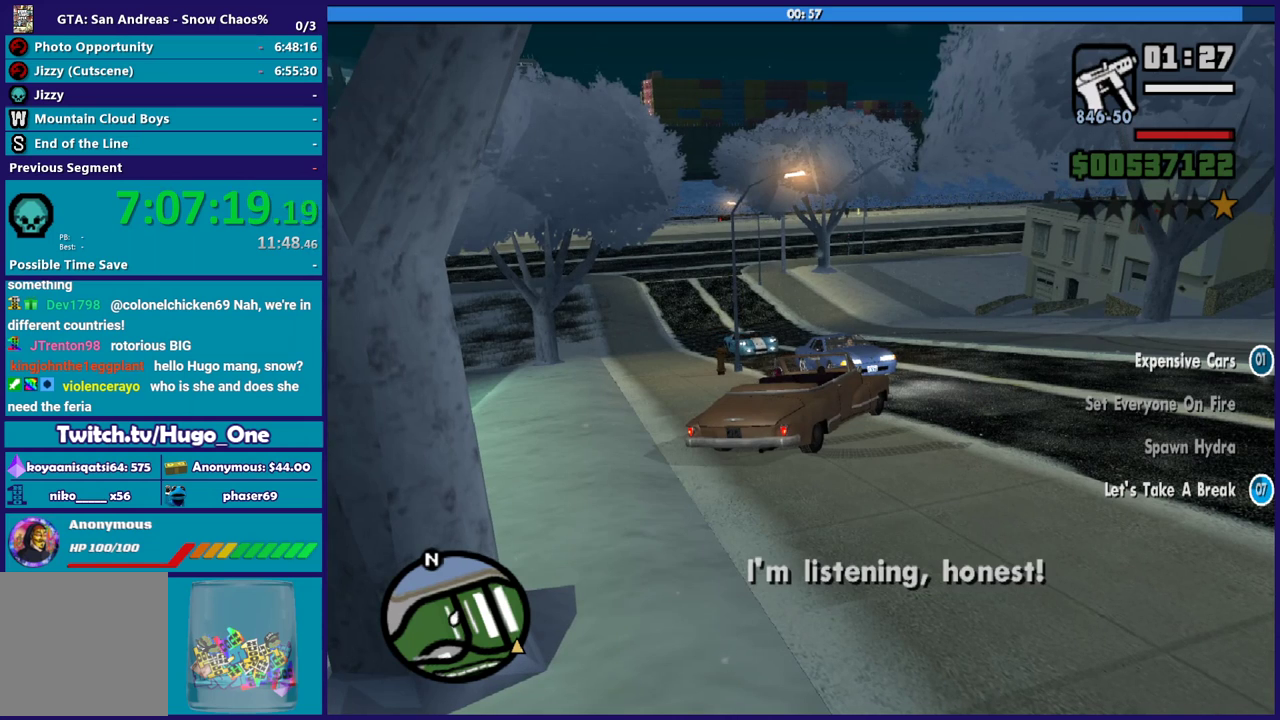
{"buttons": [], "left_stick": "center", "right_stick": "center", "events": []}
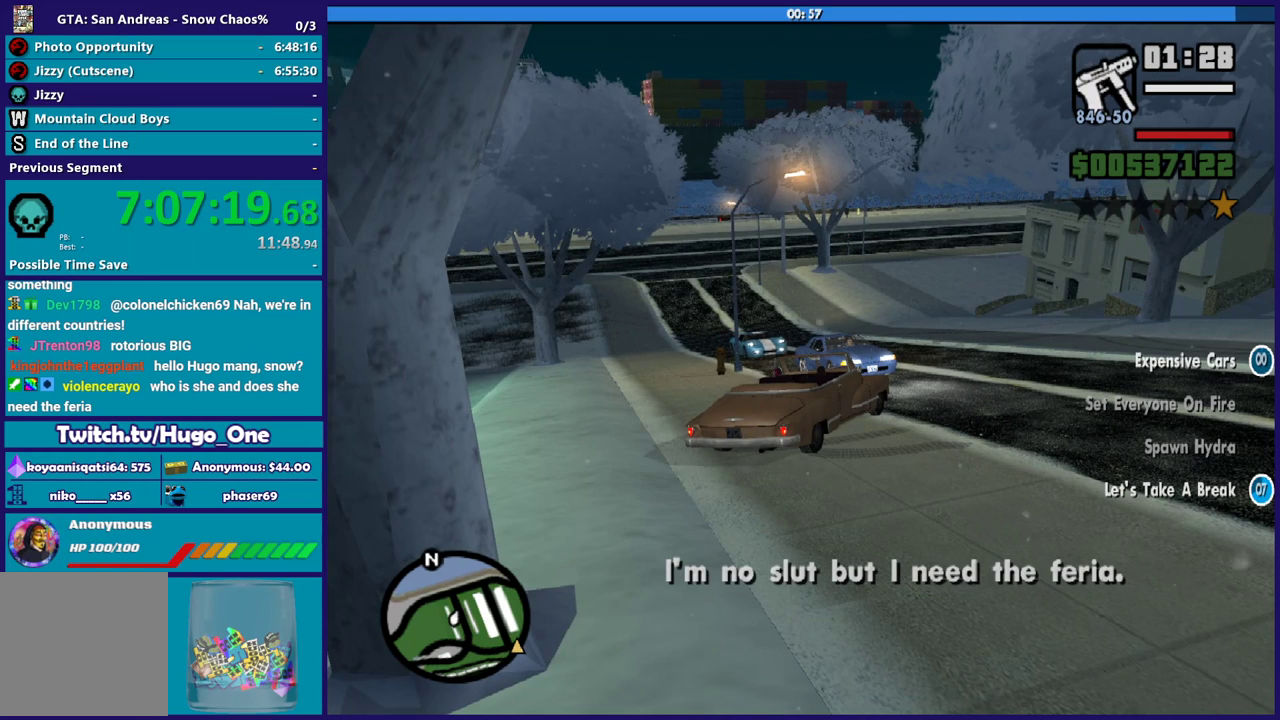
{"buttons": [], "left_stick": "center", "right_stick": "center", "events": []}
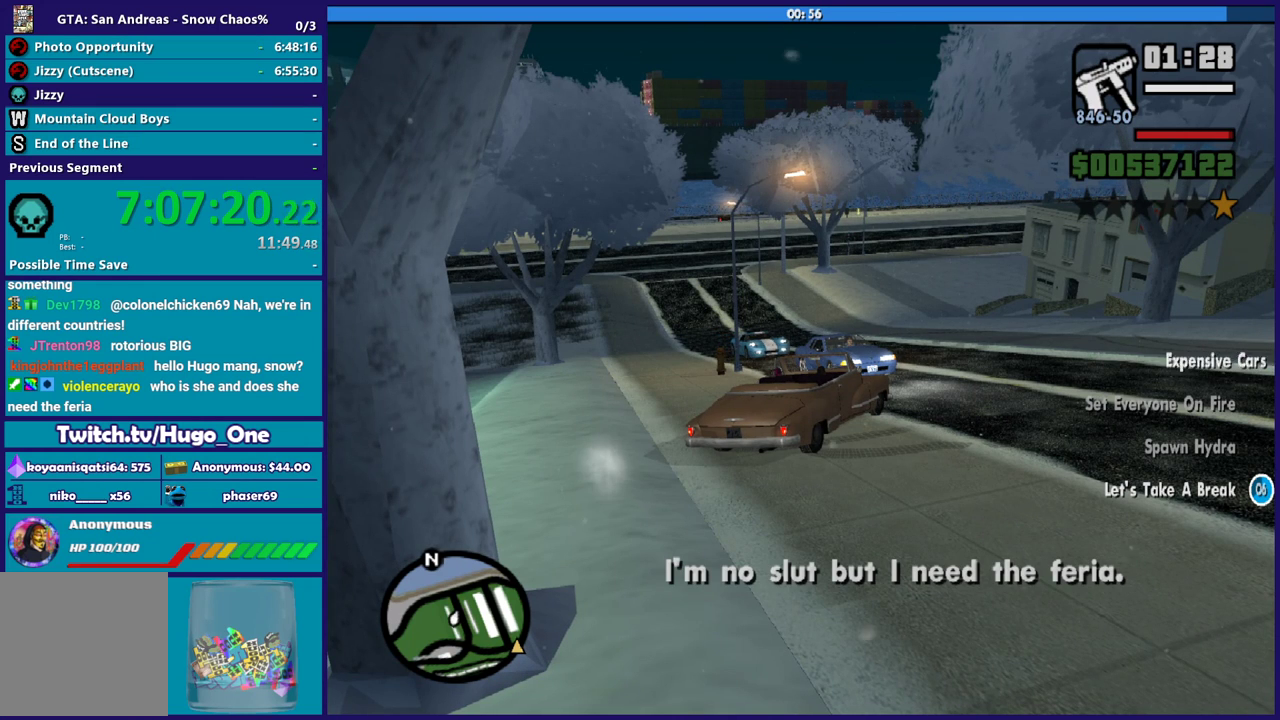
{"buttons": [], "left_stick": "center", "right_stick": "center", "events": []}
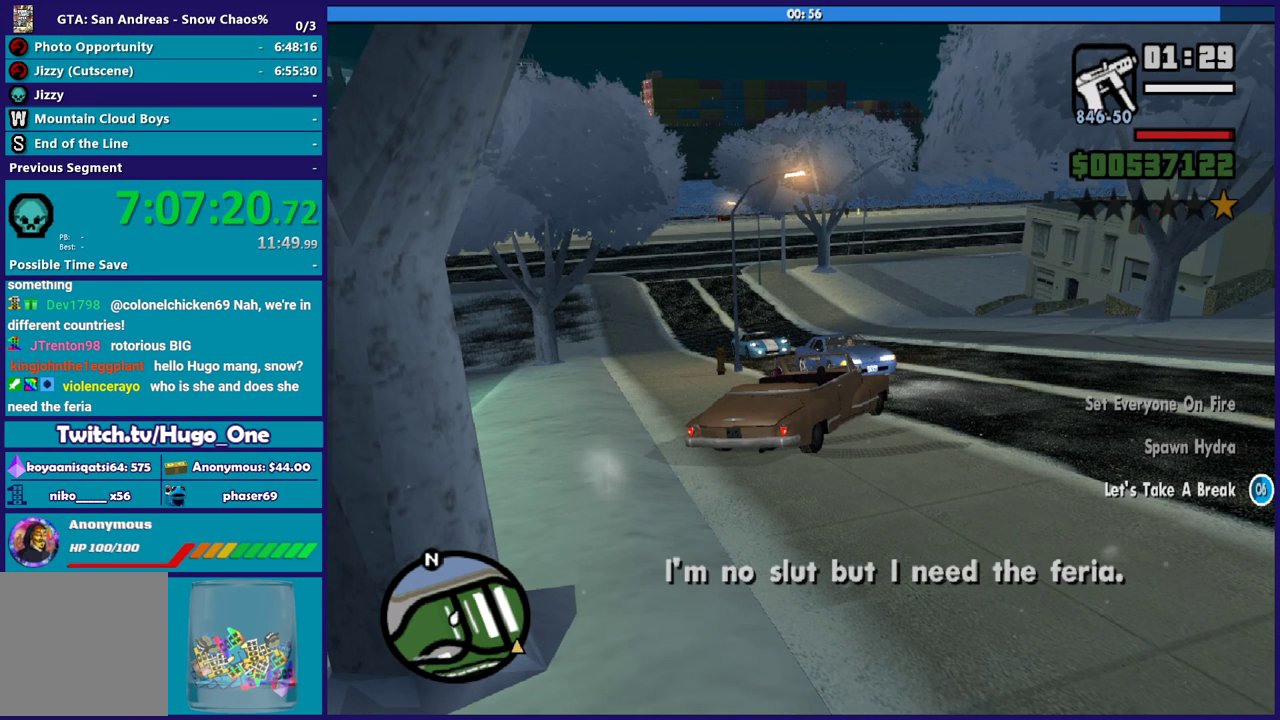
{"buttons": [], "left_stick": "center", "right_stick": "center", "events": []}
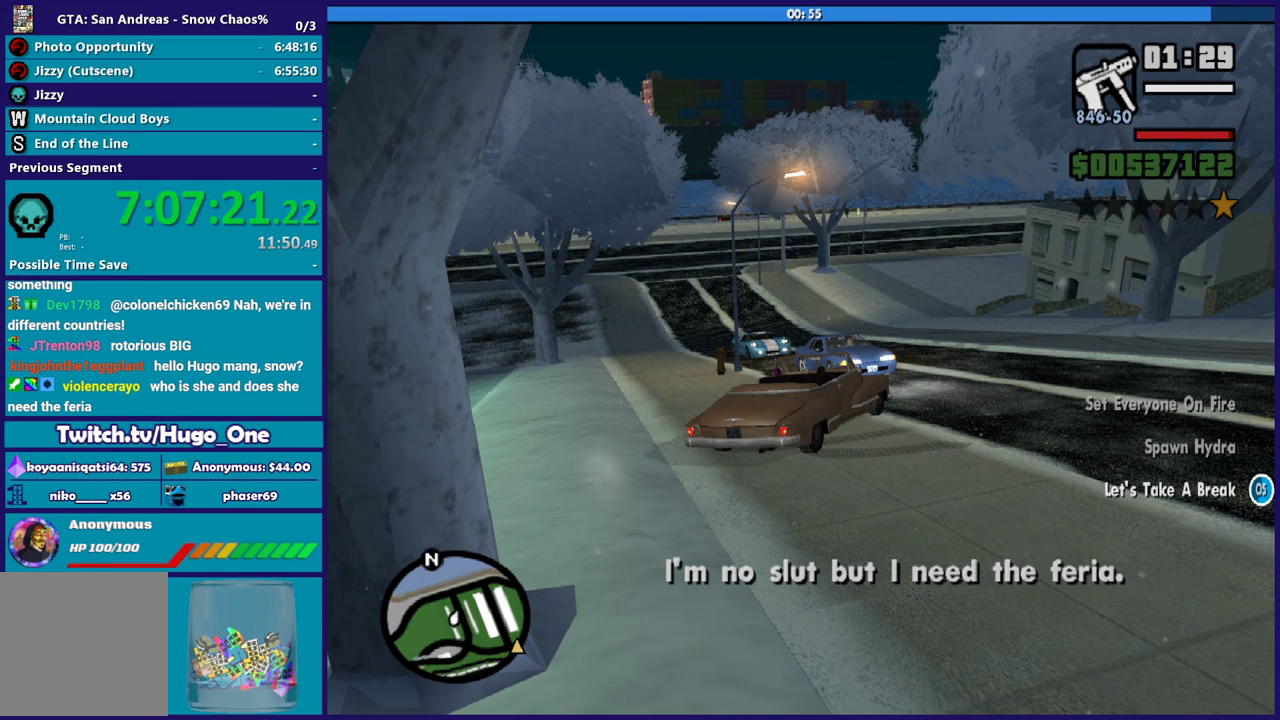
{"buttons": [], "left_stick": "center", "right_stick": "center", "events": []}
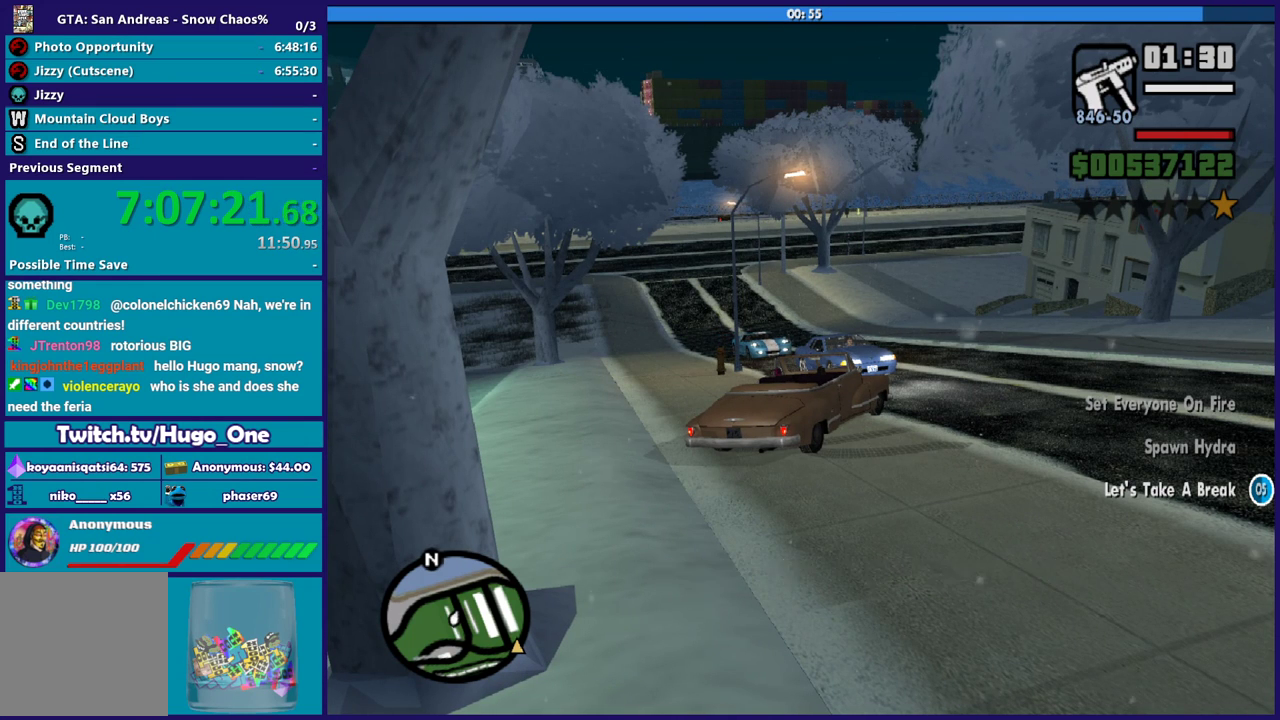
{"buttons": [], "left_stick": "center", "right_stick": "center", "events": []}
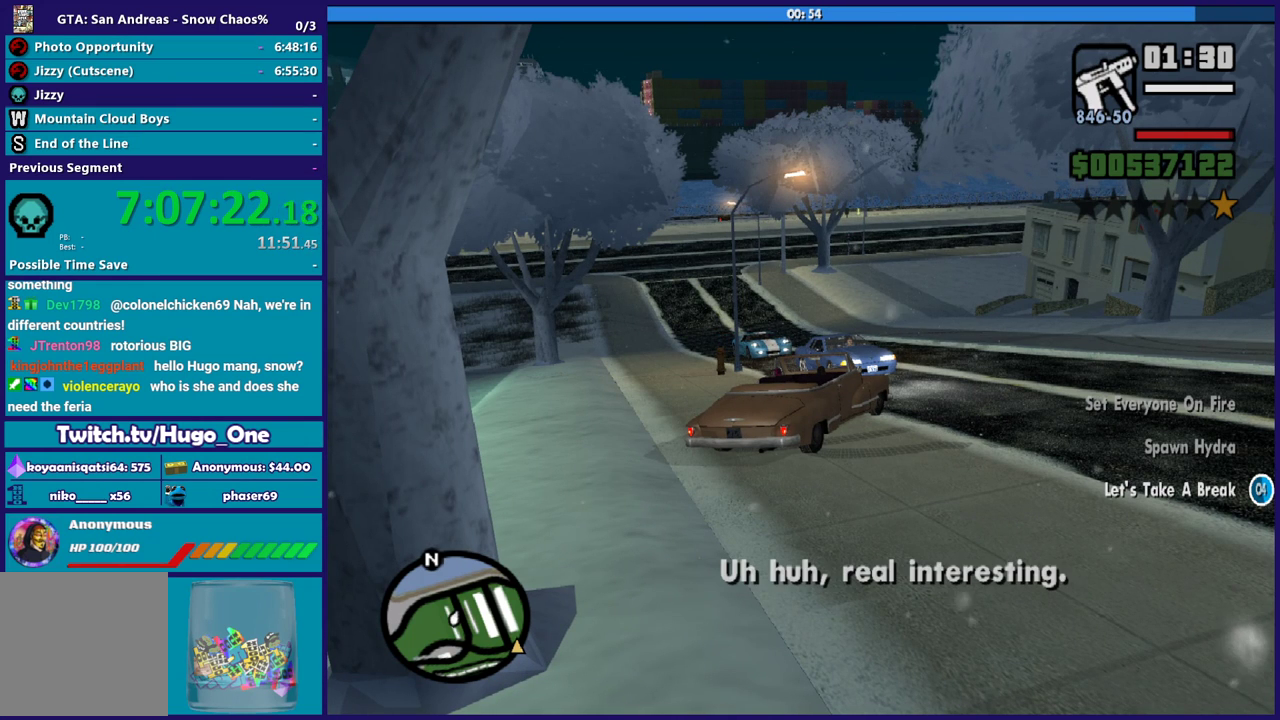
{"buttons": [], "left_stick": "center", "right_stick": "center", "events": []}
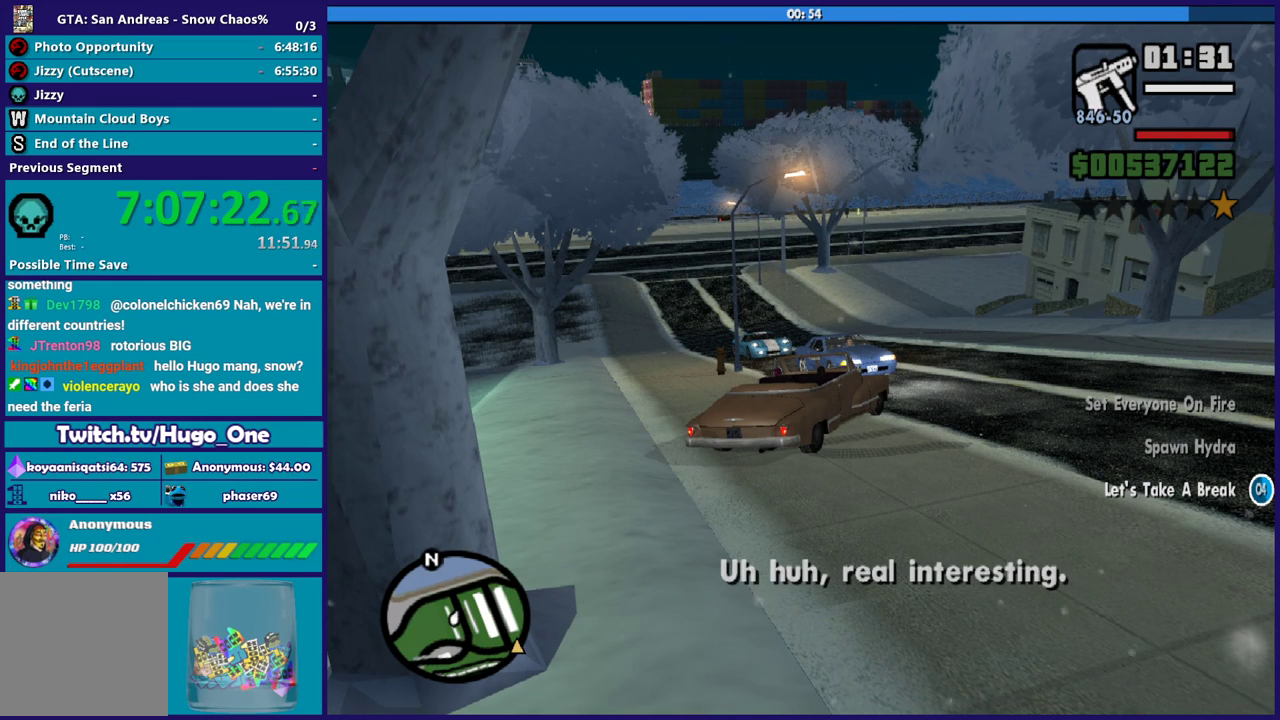
{"buttons": [], "left_stick": "center", "right_stick": "center", "events": []}
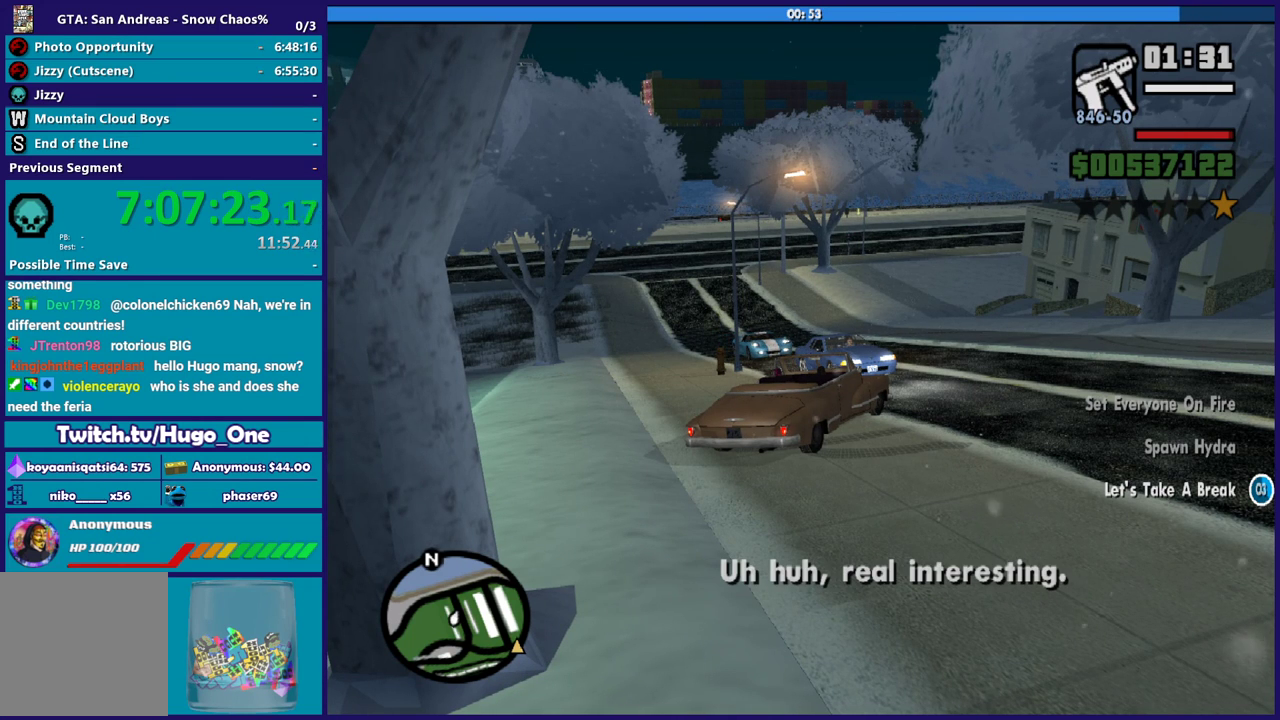
{"buttons": [], "left_stick": "center", "right_stick": "center", "events": []}
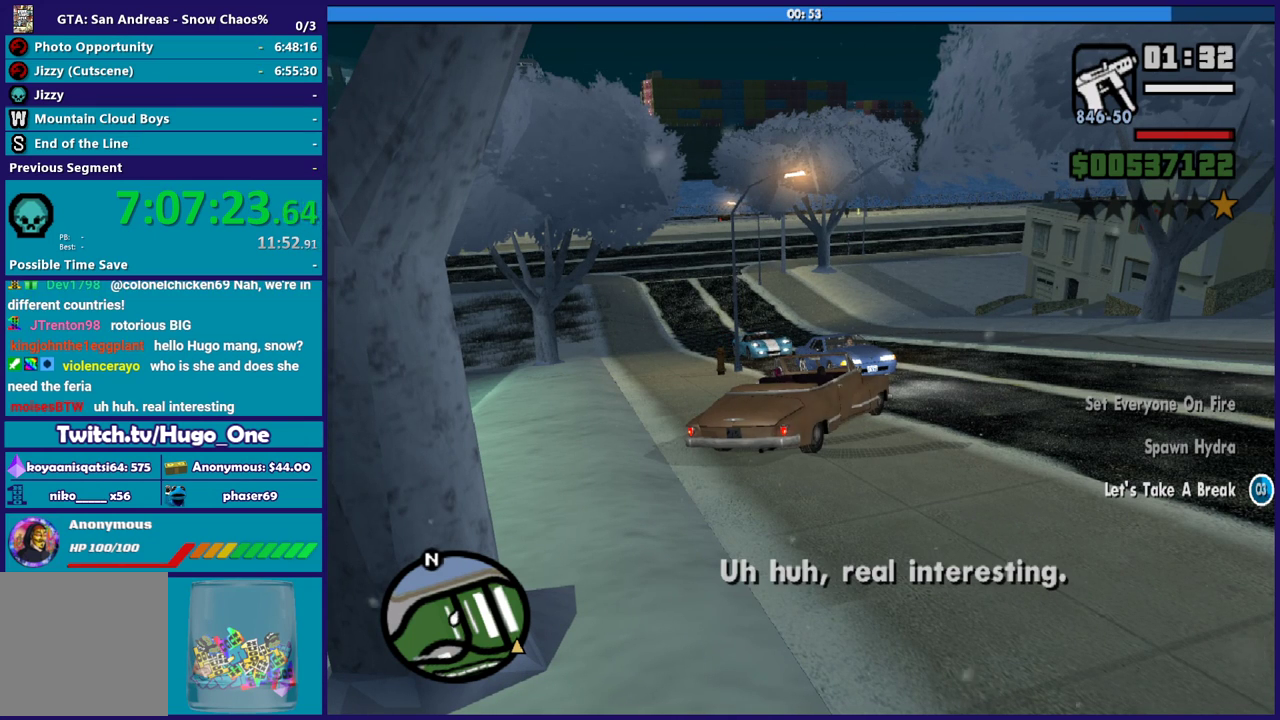
{"buttons": [], "left_stick": "left", "right_stick": "center", "events": [[467, "left_stick", "left"]]}
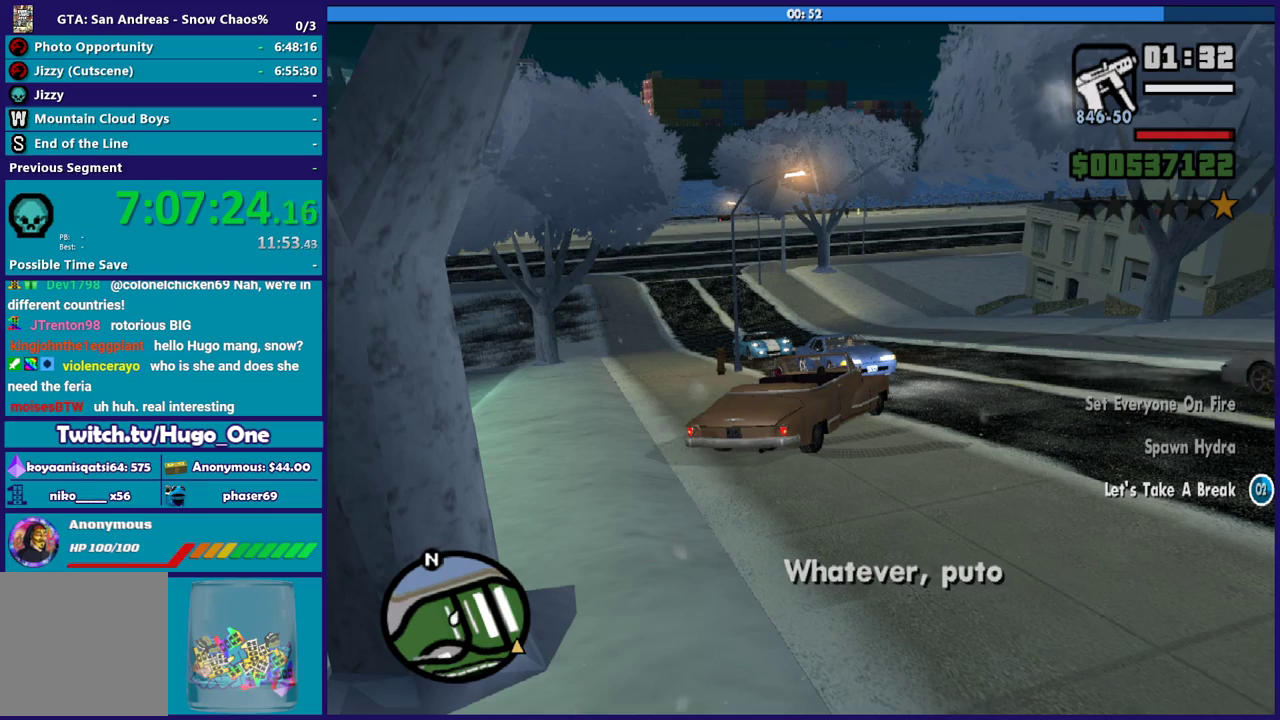
{"buttons": ["R2"], "left_stick": "left", "right_stick": "center", "events": [[33, "R2", "down"]]}
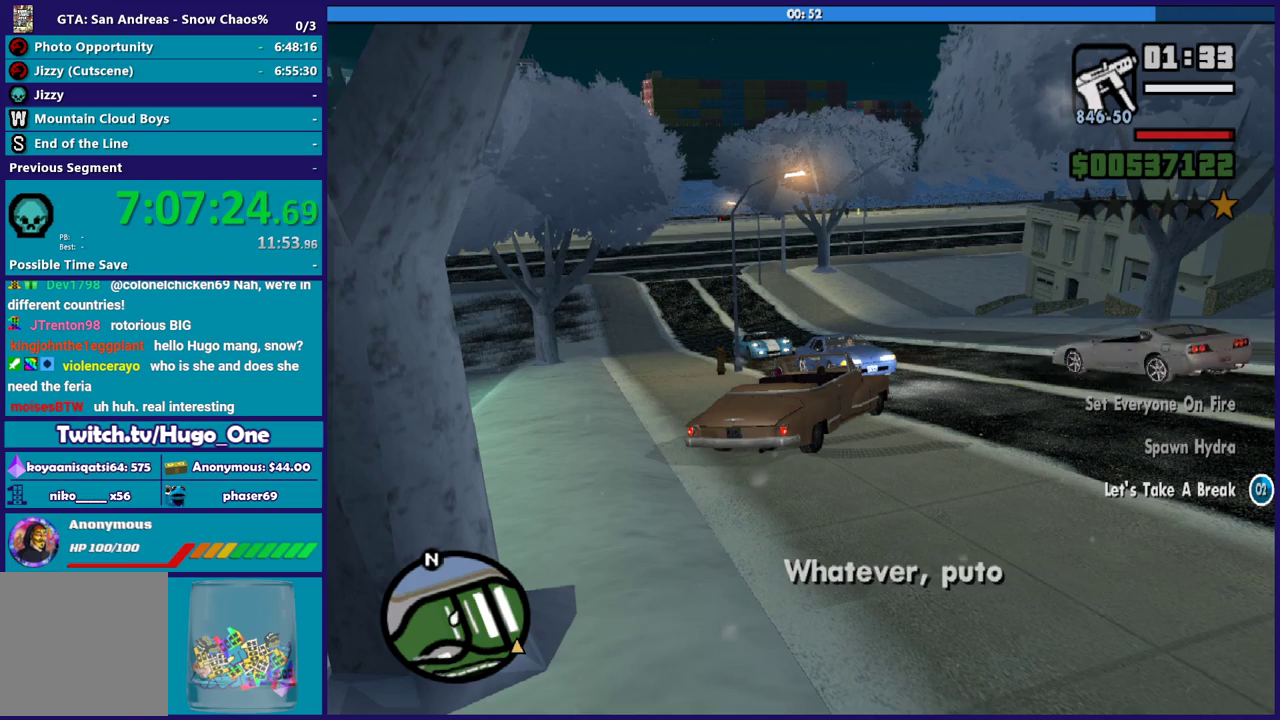
{"buttons": ["R2"], "left_stick": "left", "right_stick": "center", "events": []}
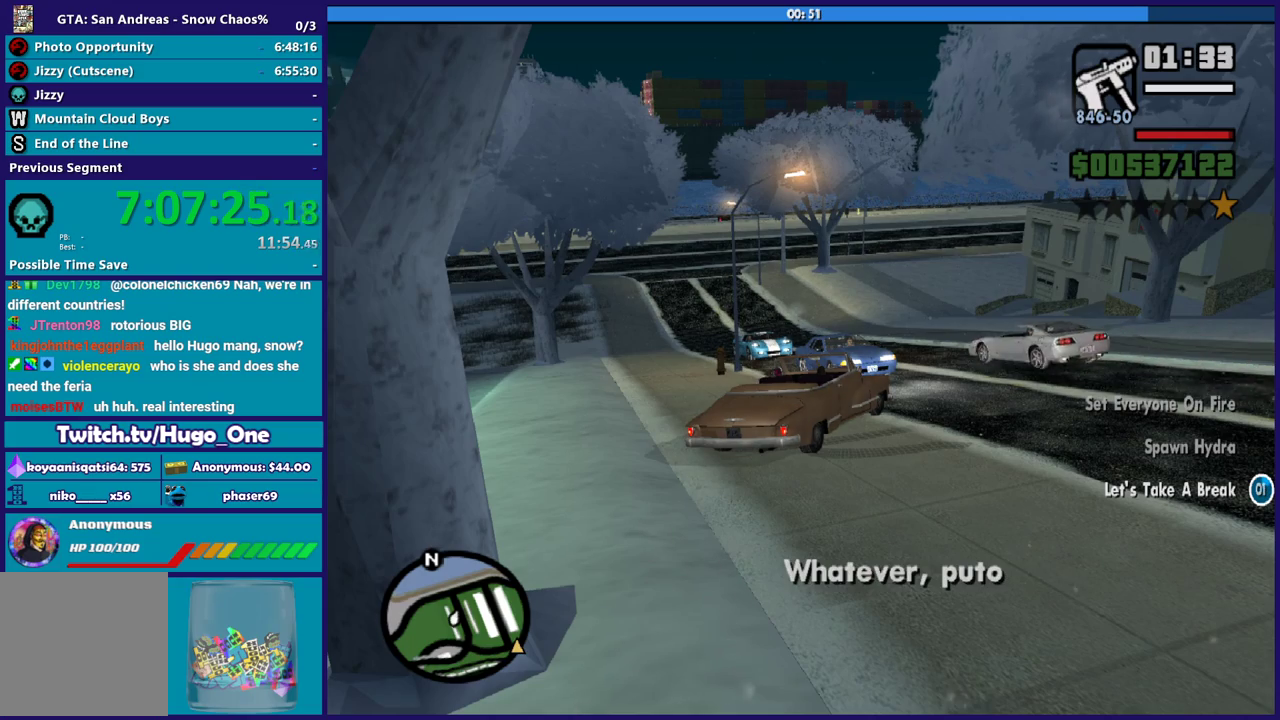
{"buttons": ["R2"], "left_stick": "left", "right_stick": "center", "events": []}
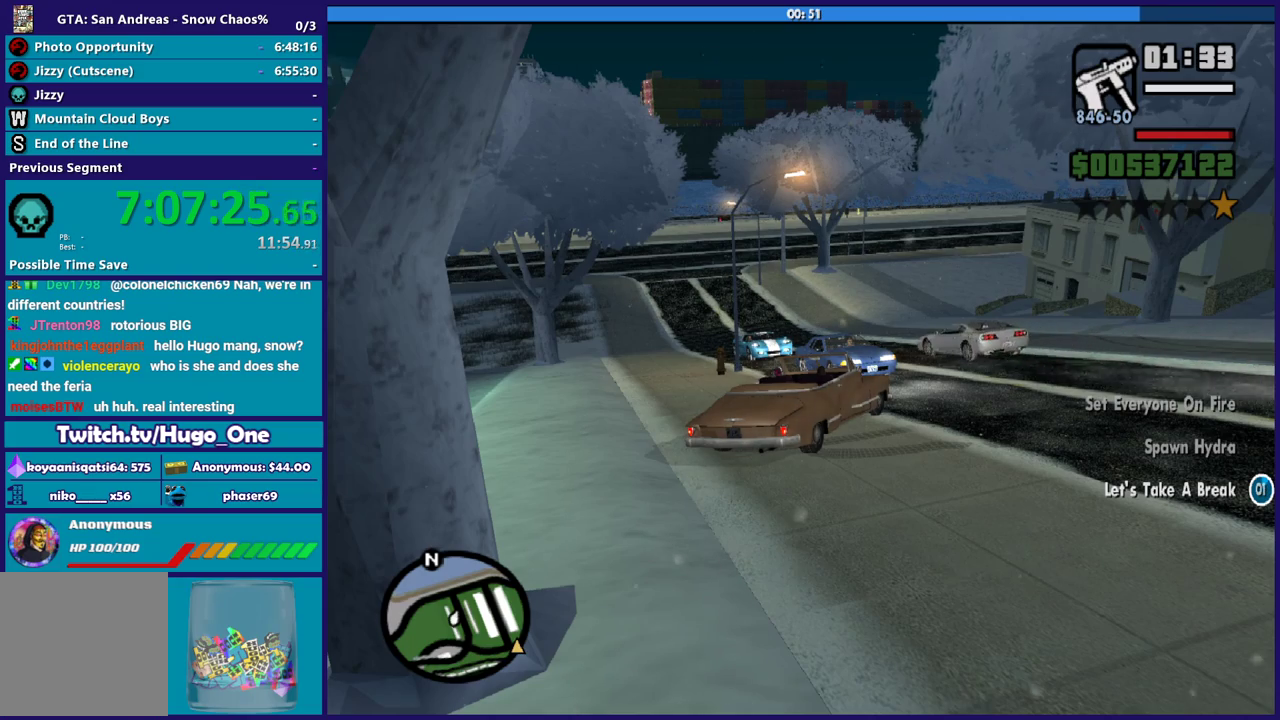
{"buttons": ["R2"], "left_stick": "left", "right_stick": "center", "events": []}
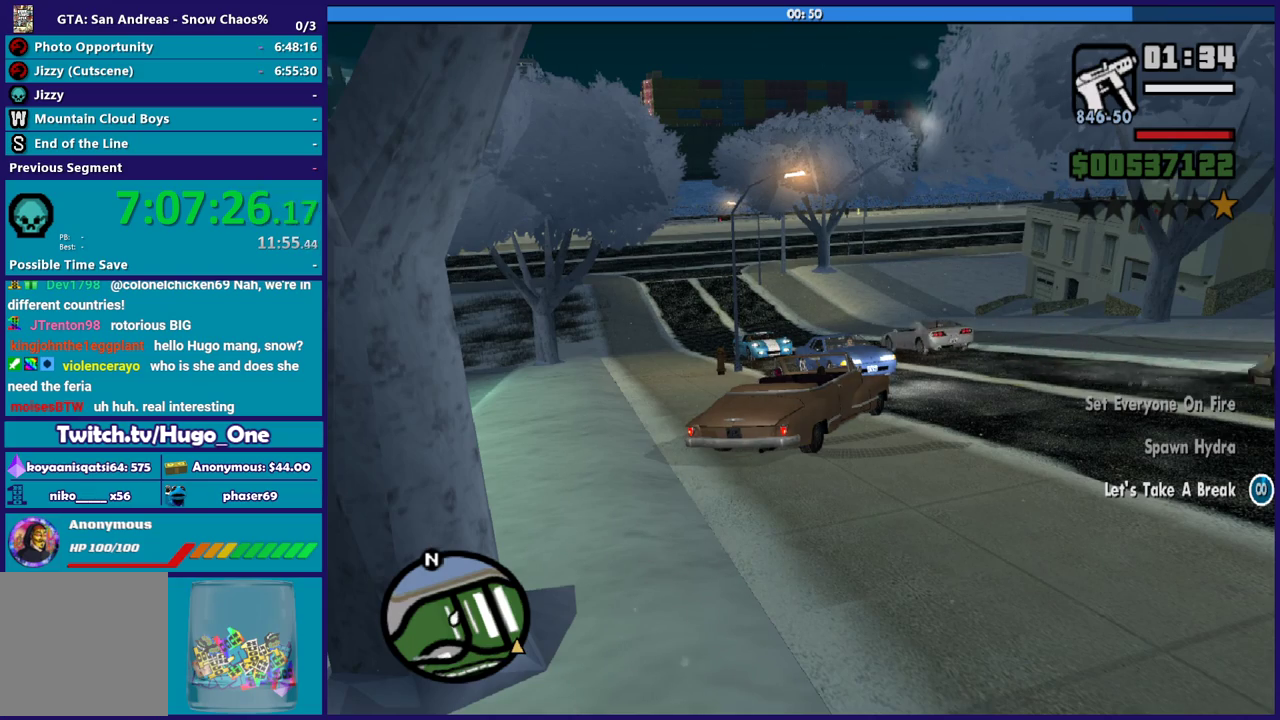
{"buttons": ["R2"], "left_stick": "left", "right_stick": "center", "events": []}
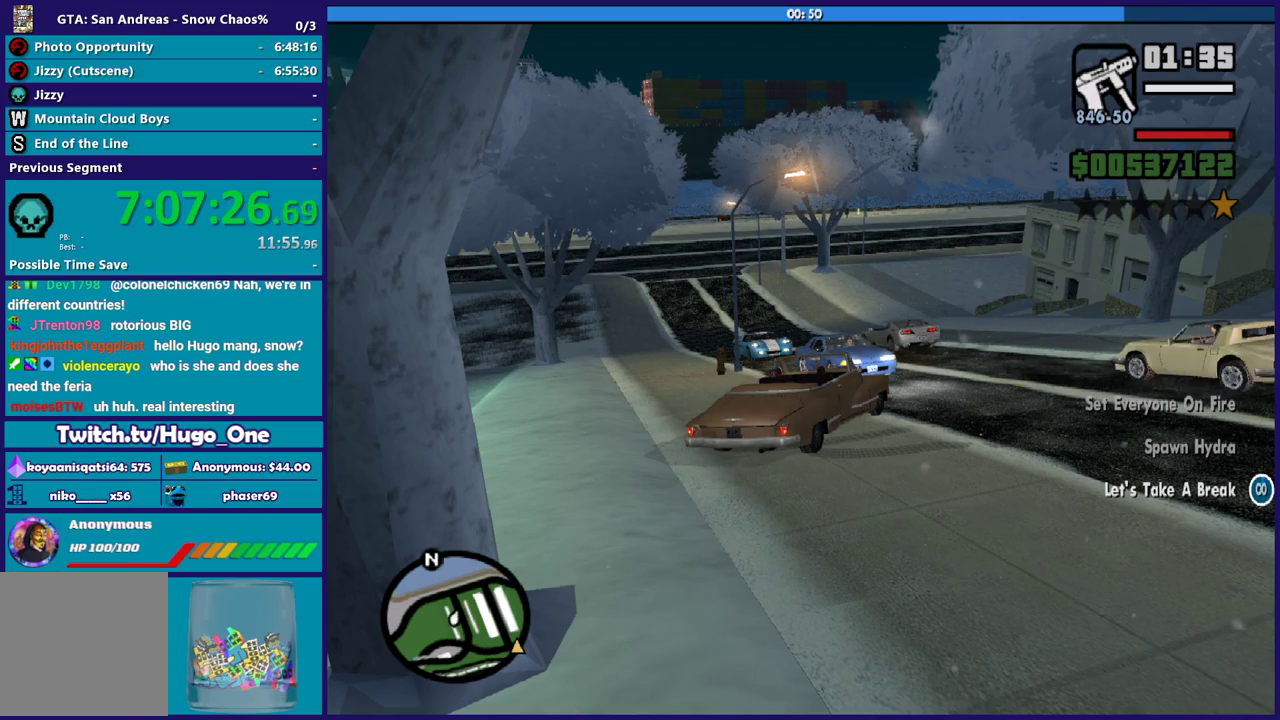
{"buttons": ["R2"], "left_stick": "left", "right_stick": "center", "events": []}
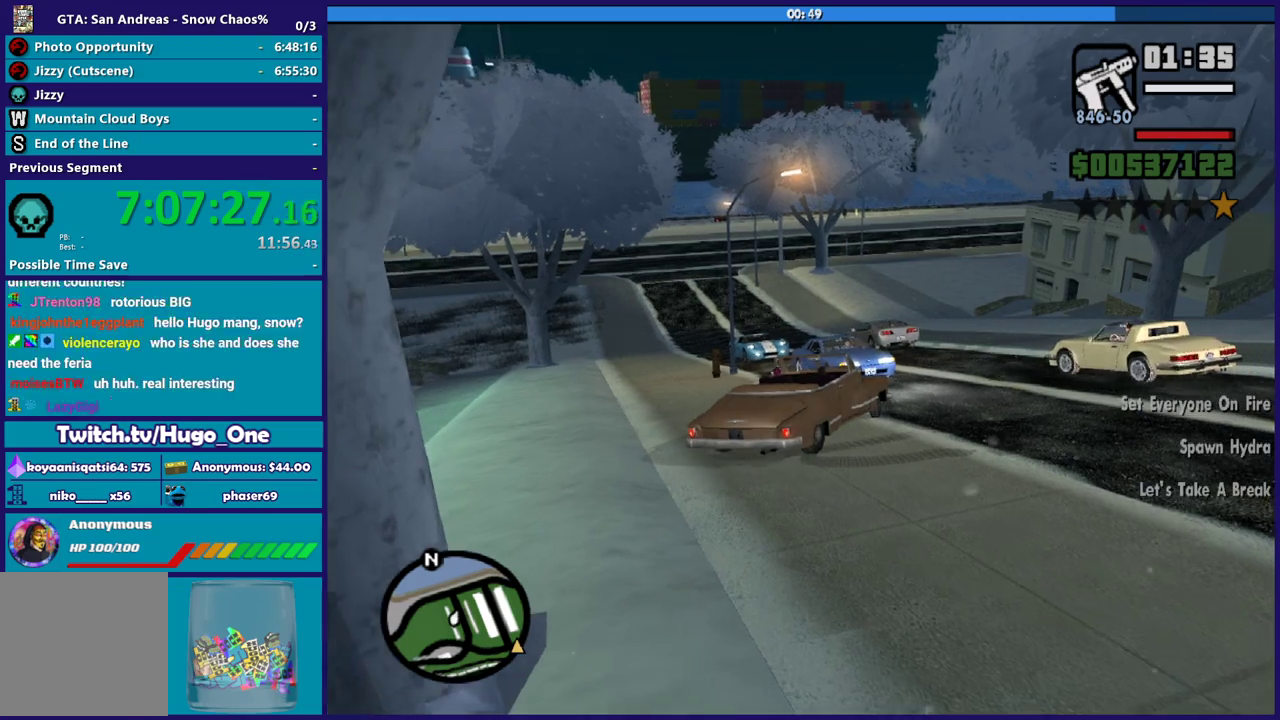
{"buttons": ["L2"], "left_stick": "right", "right_stick": "right", "events": [[200, "left_stick", "down-left"], [234, "L2", "down"], [234, "R2", "up"], [300, "left_stick", "down-right"], [334, "right_stick", "right"], [467, "left_stick", "right"]]}
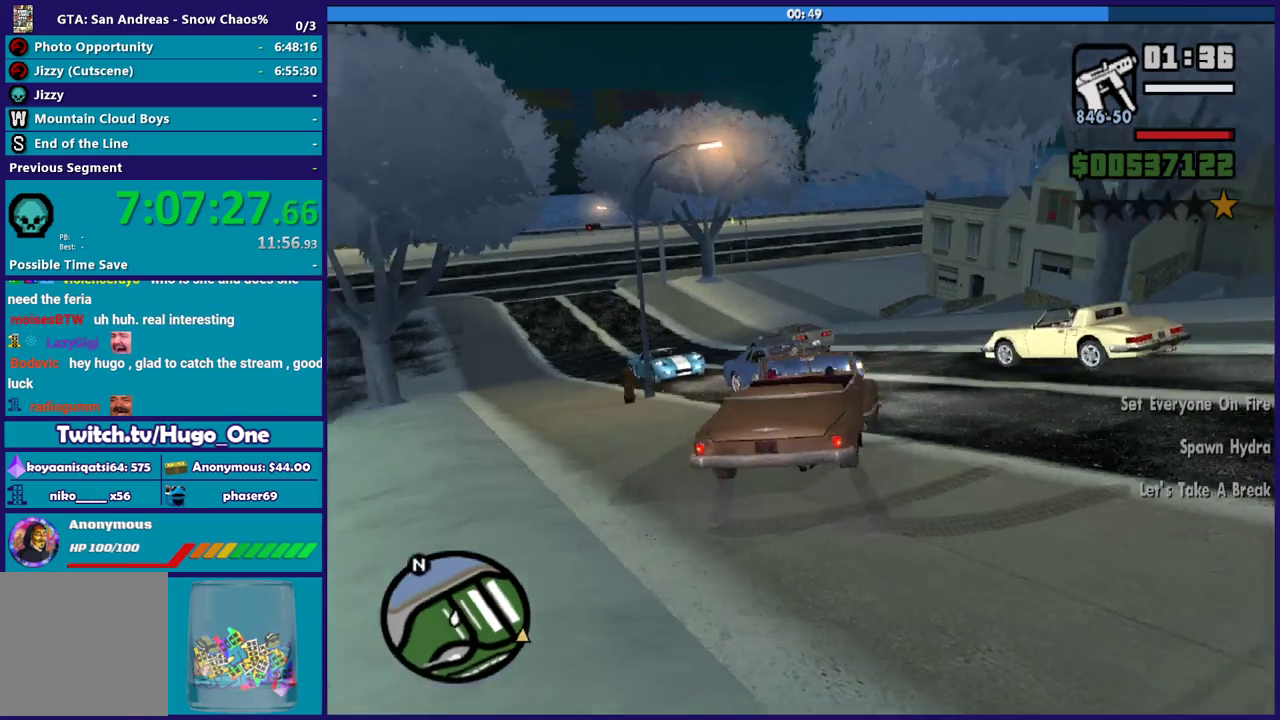
{"buttons": ["L2"], "left_stick": "right", "right_stick": "right", "events": []}
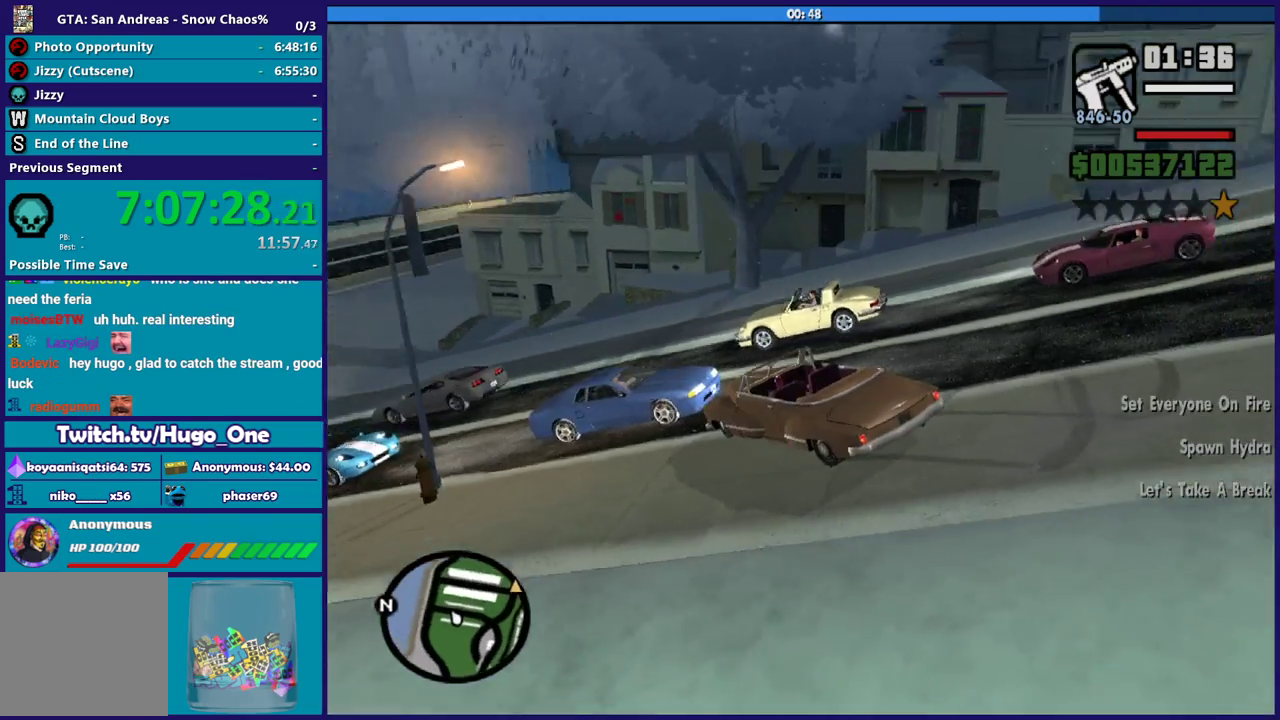
{"buttons": ["L2"], "left_stick": "right", "right_stick": "right", "events": []}
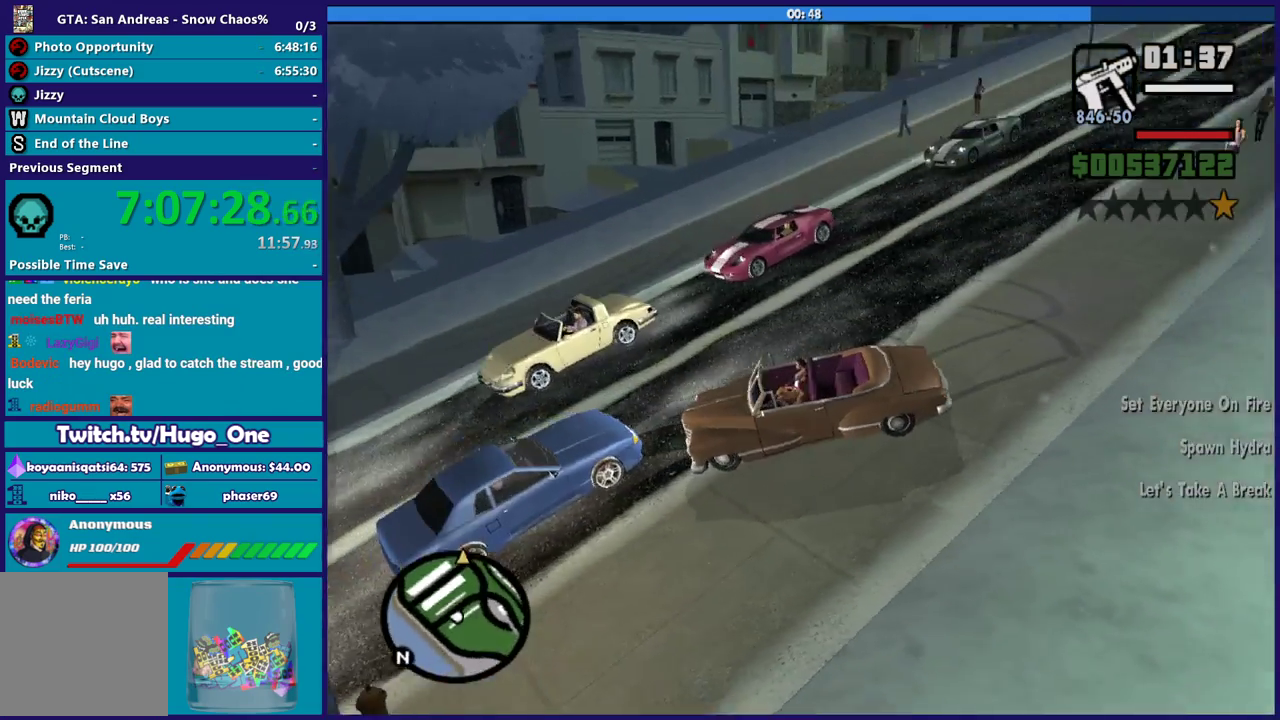
{"buttons": ["L2"], "left_stick": "right", "right_stick": "center", "events": [[367, "right_stick", "center"]]}
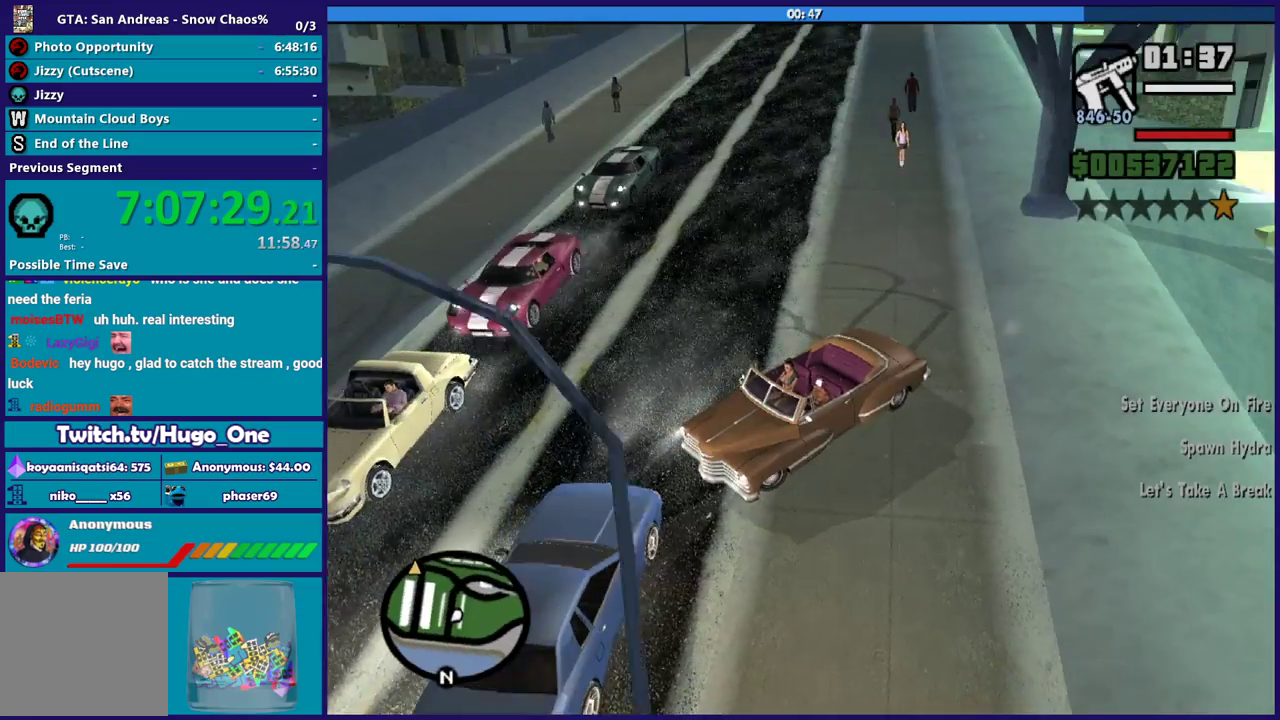
{"buttons": ["L2"], "left_stick": "right", "right_stick": "center", "events": []}
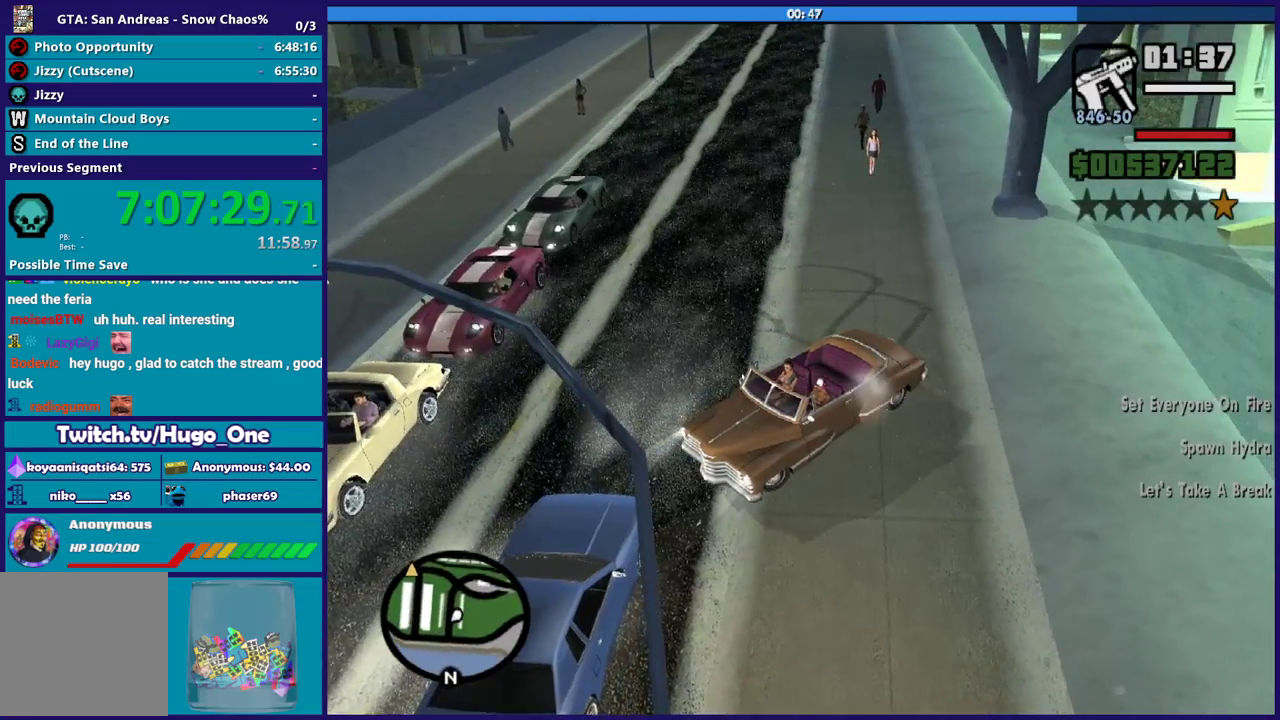
{"buttons": ["L2"], "left_stick": "right", "right_stick": "down-left", "events": [[400, "right_stick", "down-left"]]}
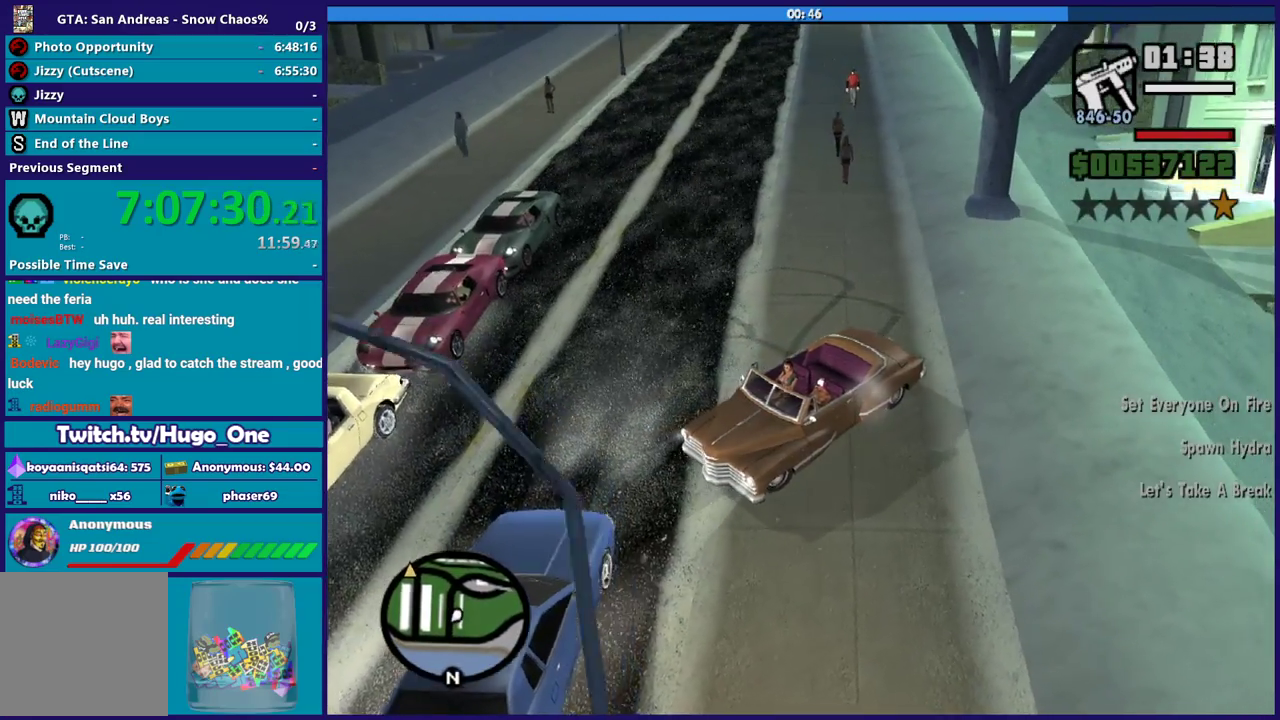
{"buttons": ["L2"], "left_stick": "right", "right_stick": "down-left", "events": [[67, "right_stick", "up-left"], [134, "right_stick", "up"], [434, "right_stick", "down-left"]]}
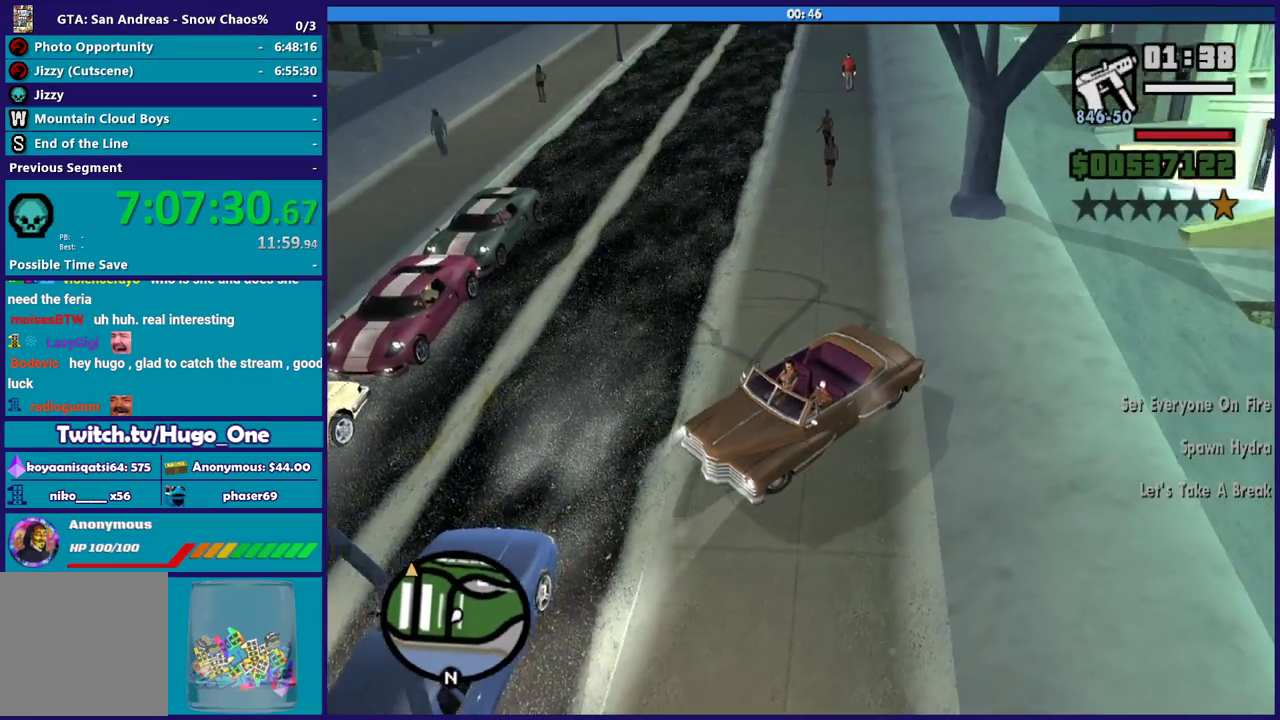
{"buttons": ["L2"], "left_stick": "right", "right_stick": "left", "events": [[133, "right_stick", "left"]]}
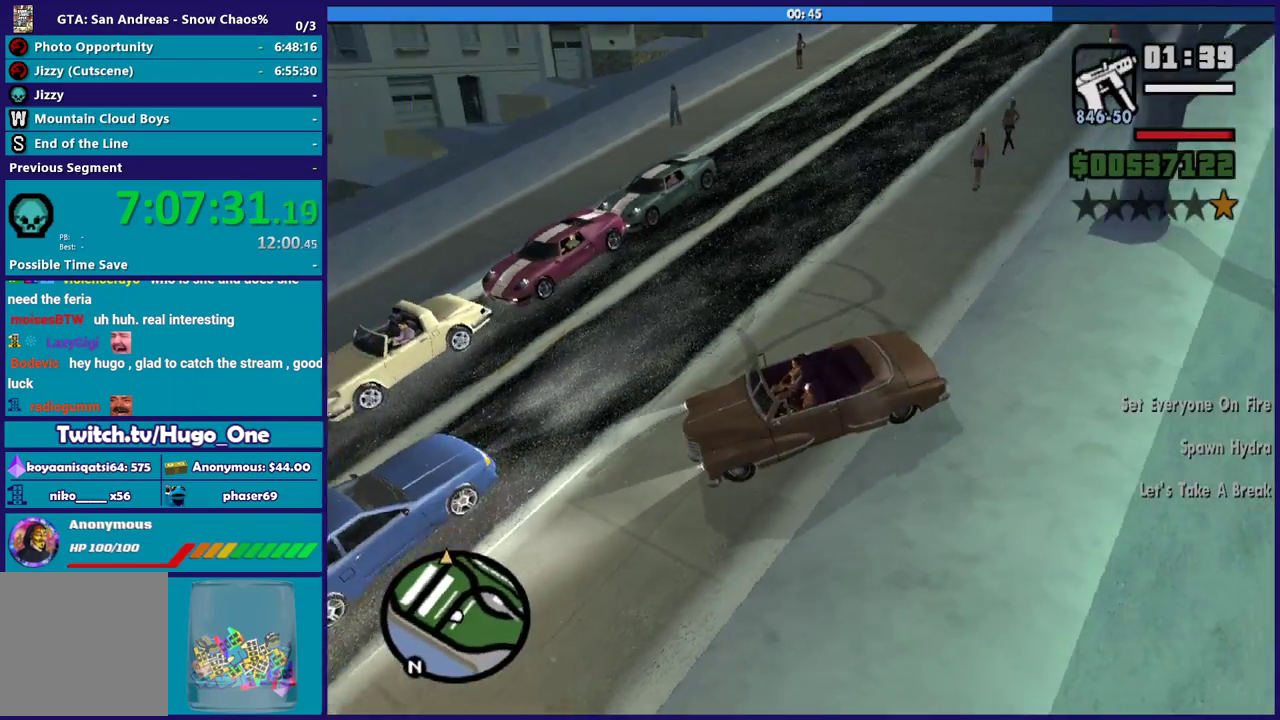
{"buttons": ["L2", "R2"], "left_stick": "right", "right_stick": "down-left", "events": [[234, "right_stick", "down-left"], [501, "R2", "down"]]}
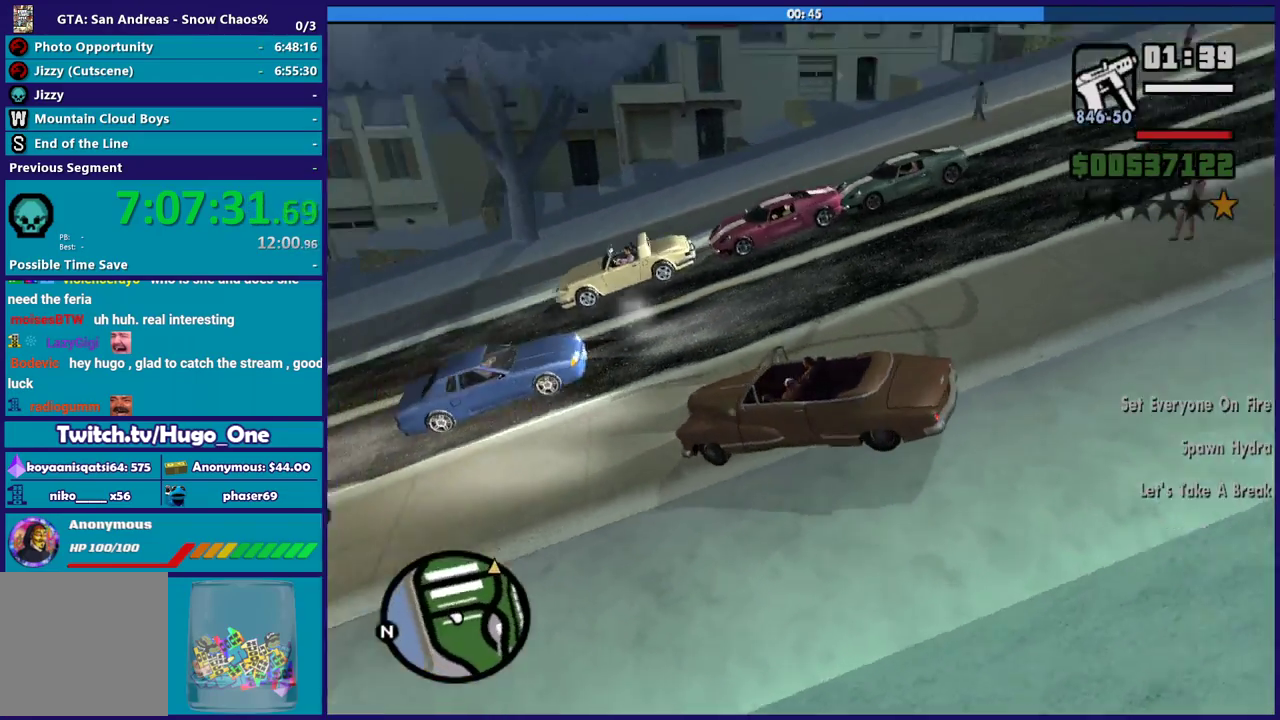
{"buttons": ["R2"], "left_stick": "center", "right_stick": "left", "events": [[33, "right_stick", "left"], [66, "left_stick", "center"], [100, "L2", "up"], [233, "left_stick", "left"], [500, "left_stick", "center"]]}
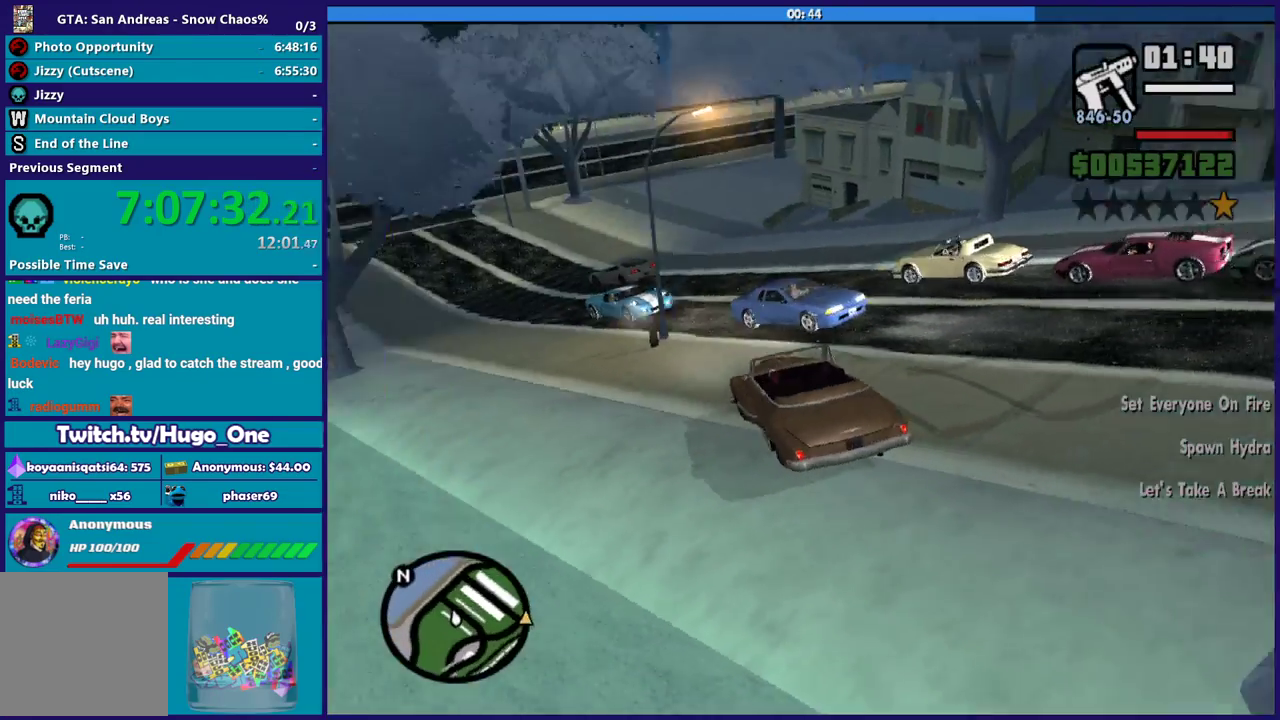
{"buttons": ["R2"], "left_stick": "left", "right_stick": "center", "events": [[134, "left_stick", "left"], [400, "right_stick", "center"]]}